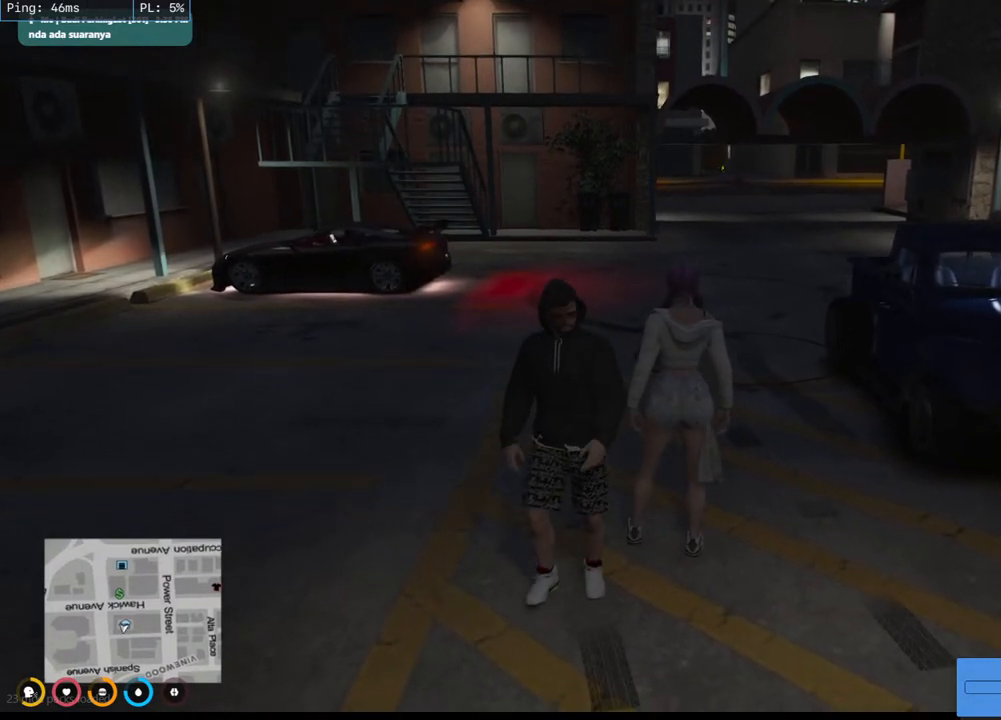
Gameplay with keyboard and mouse; each line is a JSON object with the keys and mouse buttons held at the frame after it. "events" lists presses ("down") and releases ("up") of "a", "ctrl", "d", "e", "q", "s", "shift", "space", "w", "mouse_left", "mouse_wheel", "mouse_right", "mouse_mb4" and "mouse_mb5" between this image and that frame as [ms after this image, input, new state], when the widget could be followed in between. "mouse_left", "mouse_wheel", "mouse_right", "mouse_mb4", "mouse_mb5" = the "left", "wheel", "right", "mb4", "mb5" buttons of the "mouse" list. No other keys are recorded. "wheel" means that the mouse wheel is clicked or scrolled. Mouse movement is not recorded.
{"keys": [], "mouse": ["mb4"], "events": [[50, "w", "up"]]}
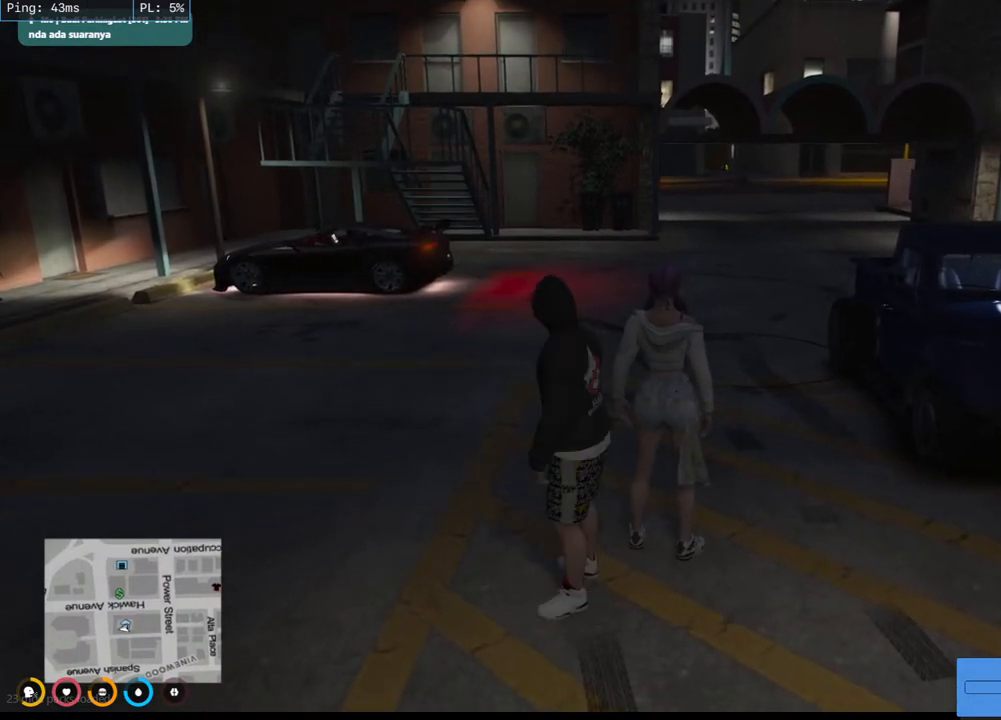
{"keys": [], "mouse": ["mb4"], "events": []}
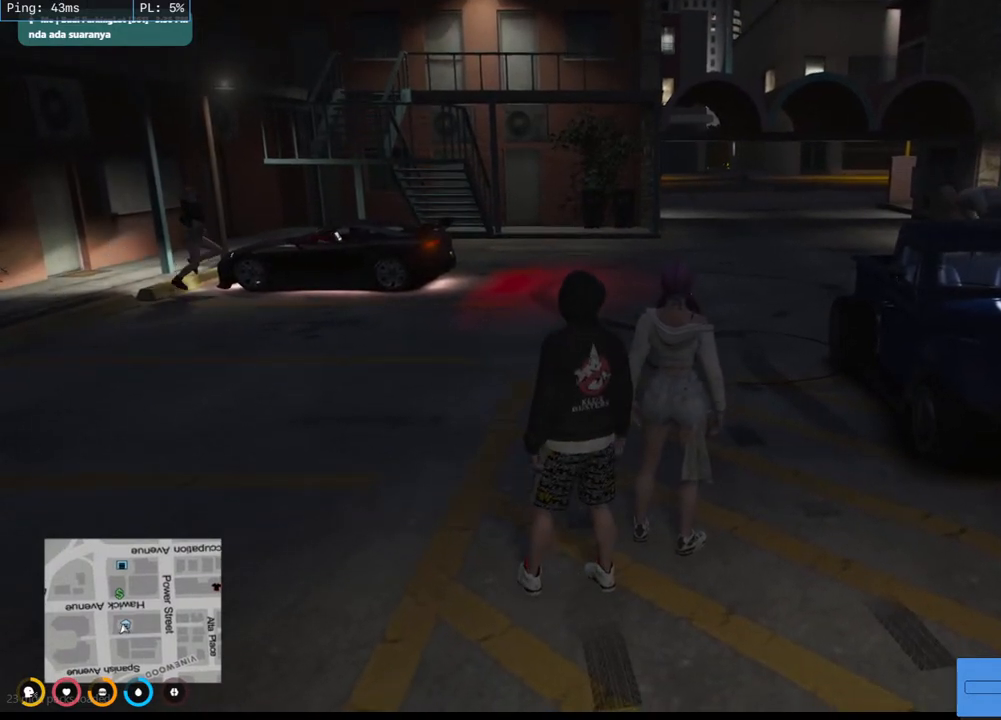
{"keys": ["w"], "mouse": ["mb4"], "events": [[283, "w", "down"]]}
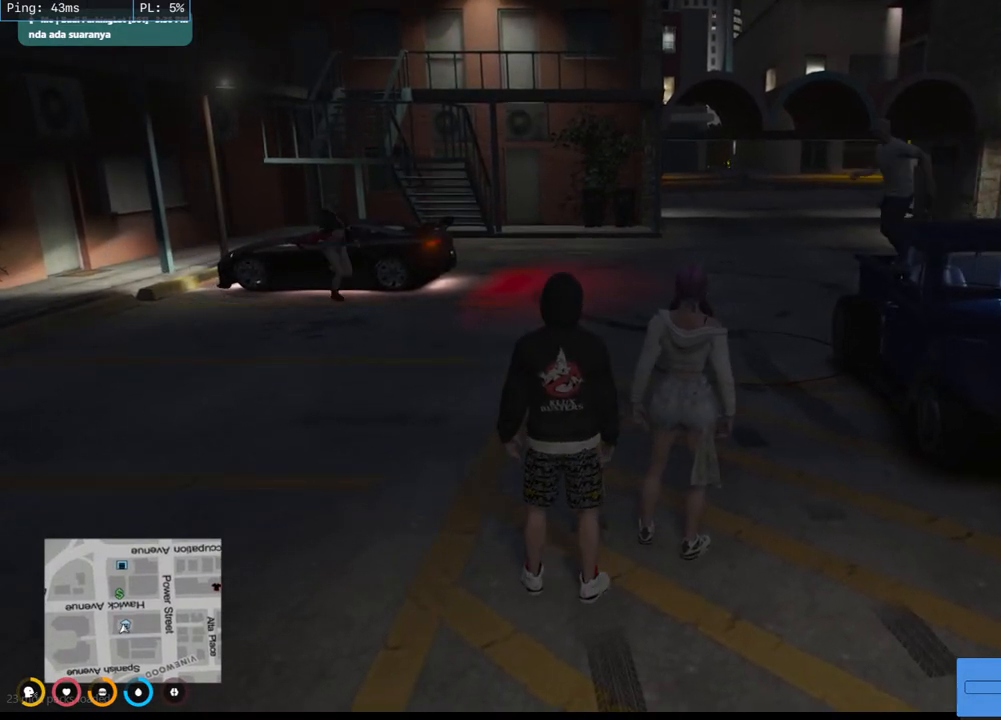
{"keys": [], "mouse": ["mb4"], "events": [[217, "w", "up"]]}
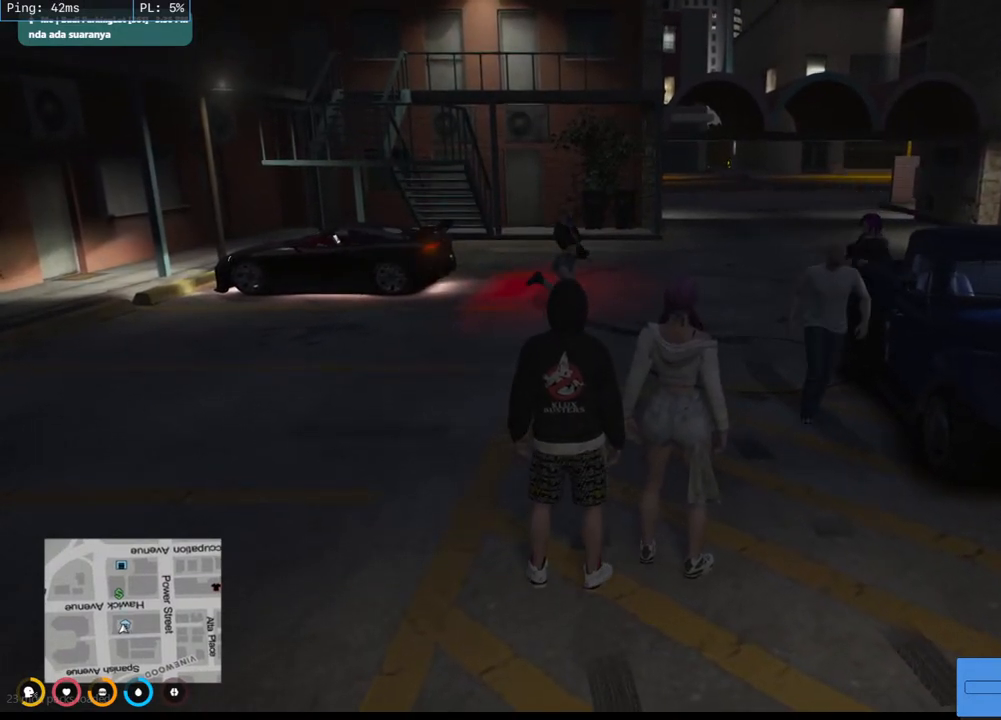
{"keys": [], "mouse": ["mb4"], "events": []}
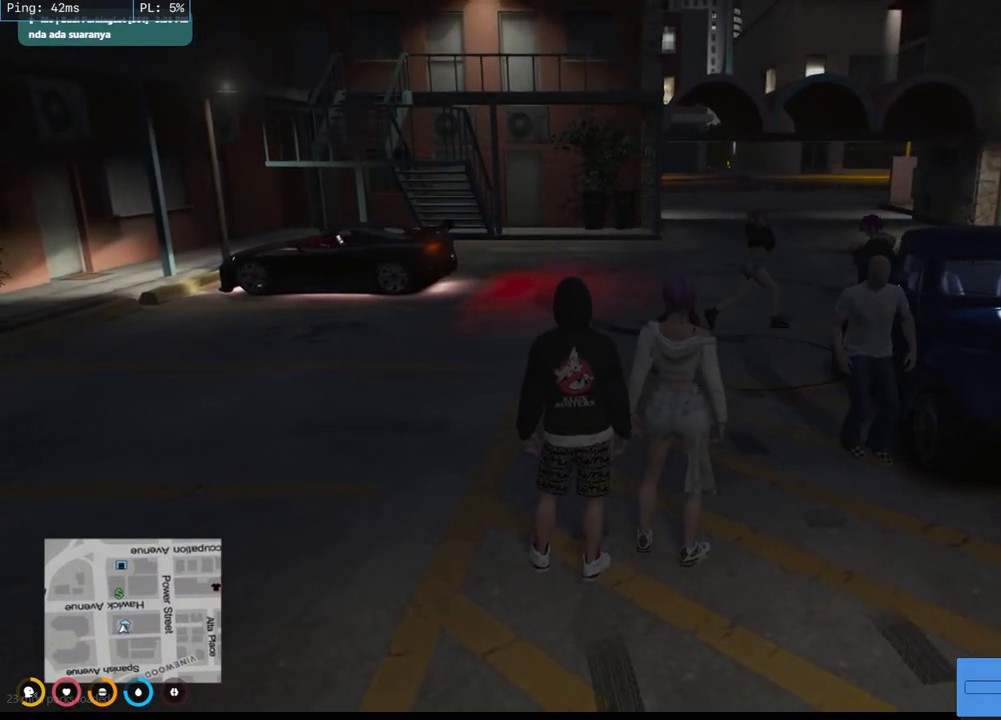
{"keys": [], "mouse": ["mb4"], "events": []}
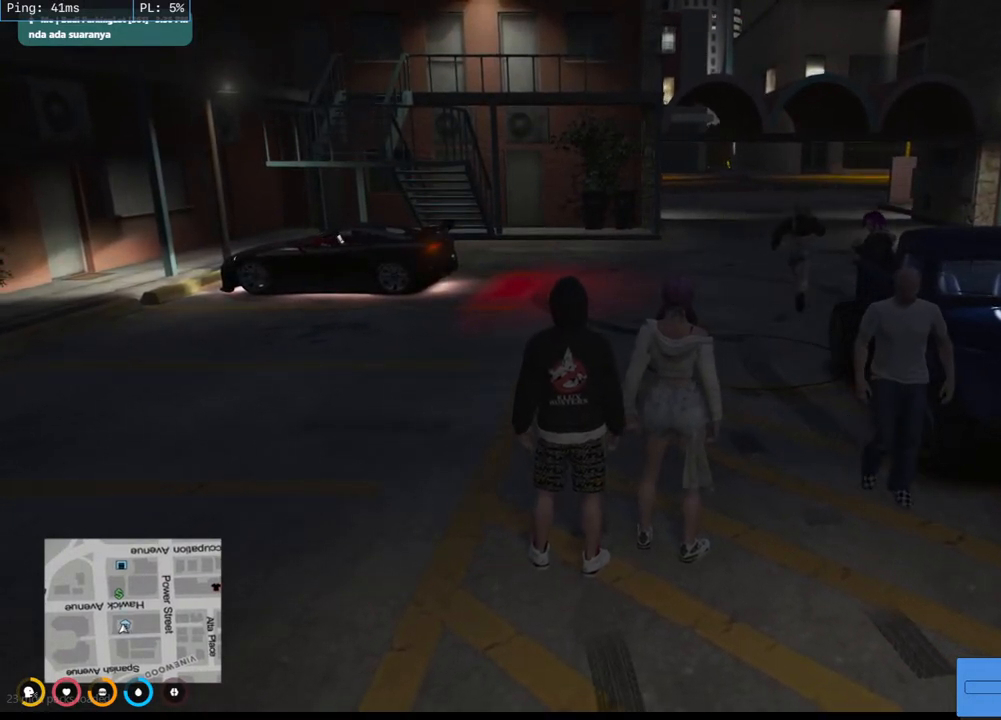
{"keys": [], "mouse": ["mb4"], "events": []}
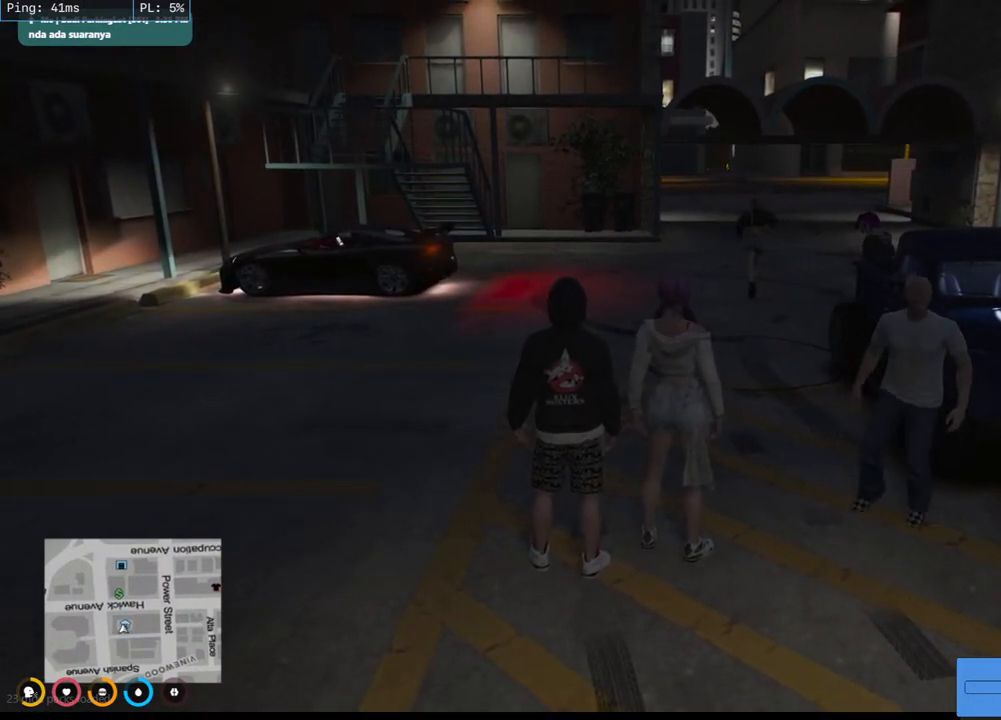
{"keys": [], "mouse": ["mb4"], "events": []}
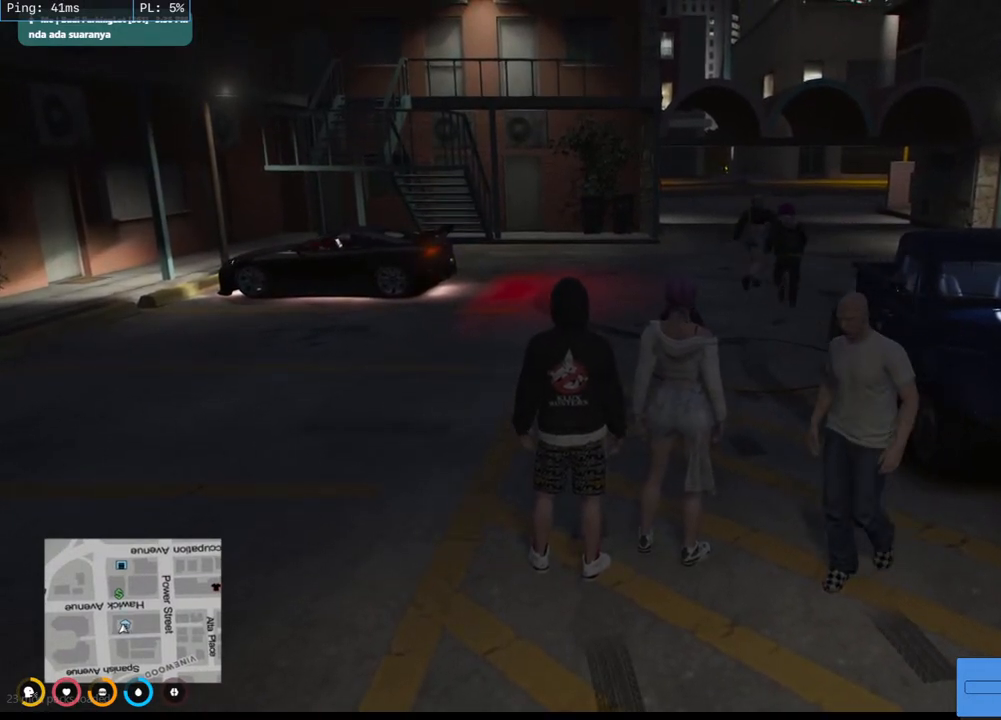
{"keys": [], "mouse": ["mb4"], "events": []}
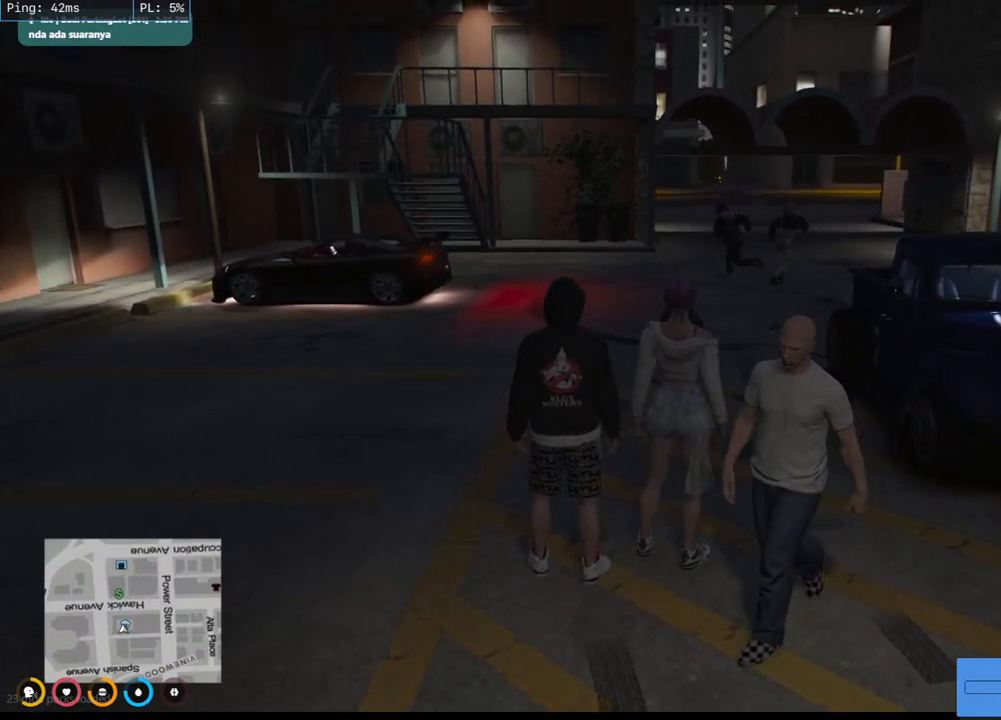
{"keys": [], "mouse": ["mb4"], "events": []}
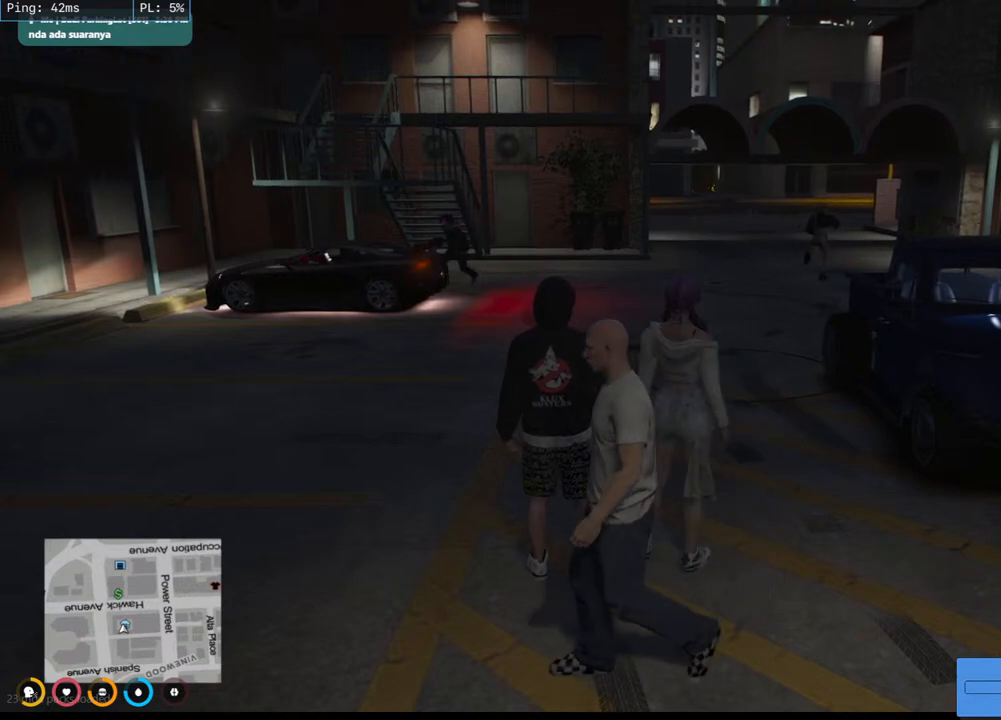
{"keys": [], "mouse": ["mb4"], "events": []}
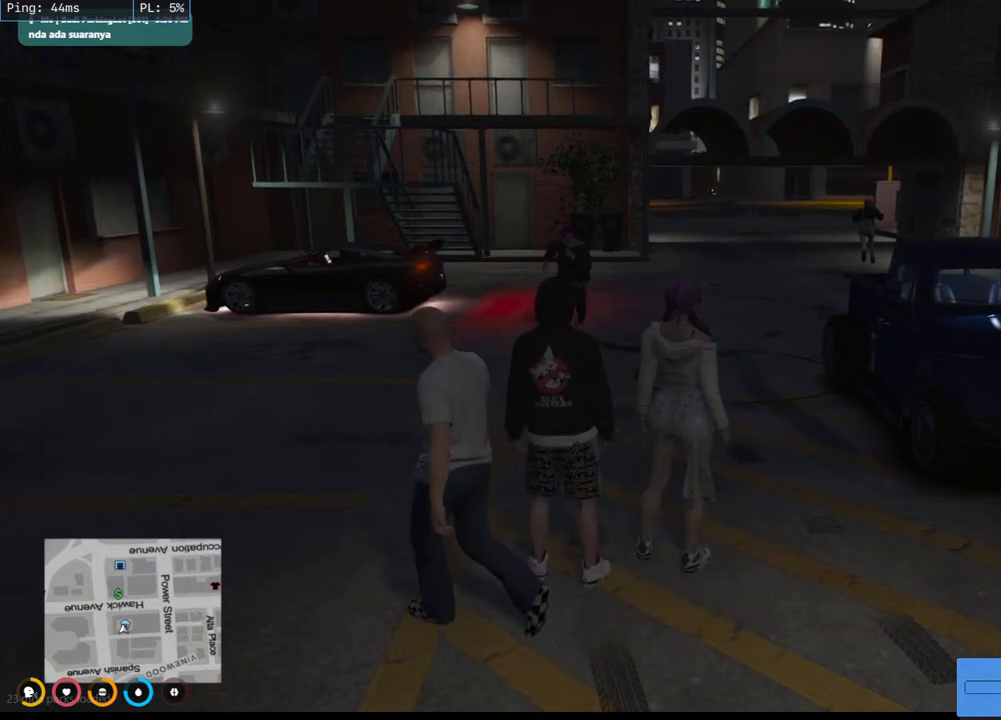
{"keys": [], "mouse": ["mb4"], "events": []}
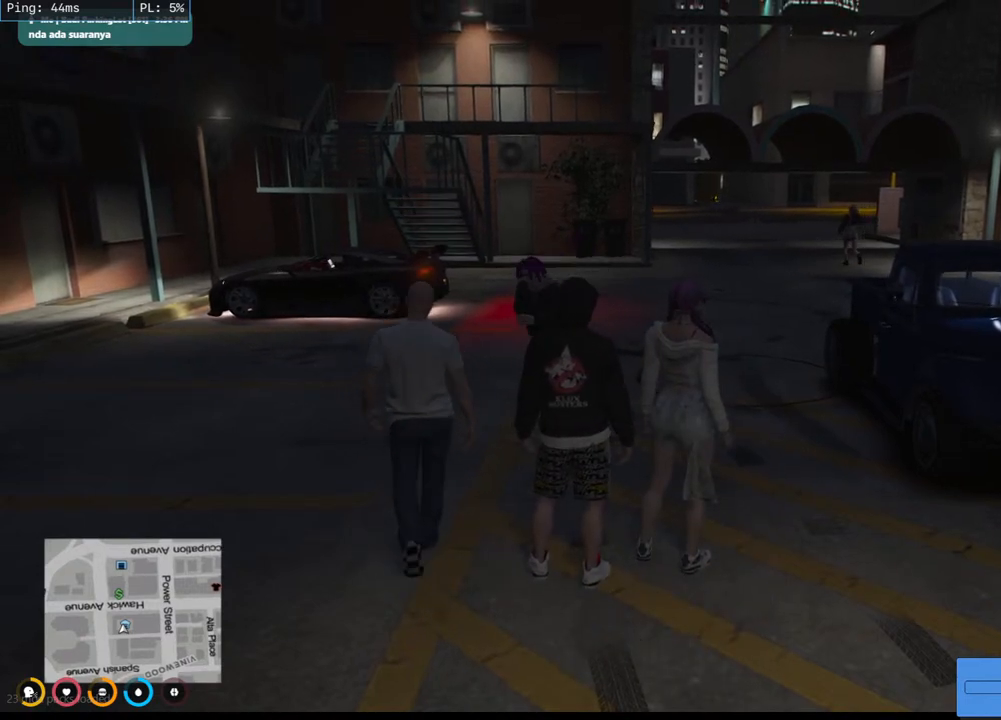
{"keys": [], "mouse": ["mb4"], "events": []}
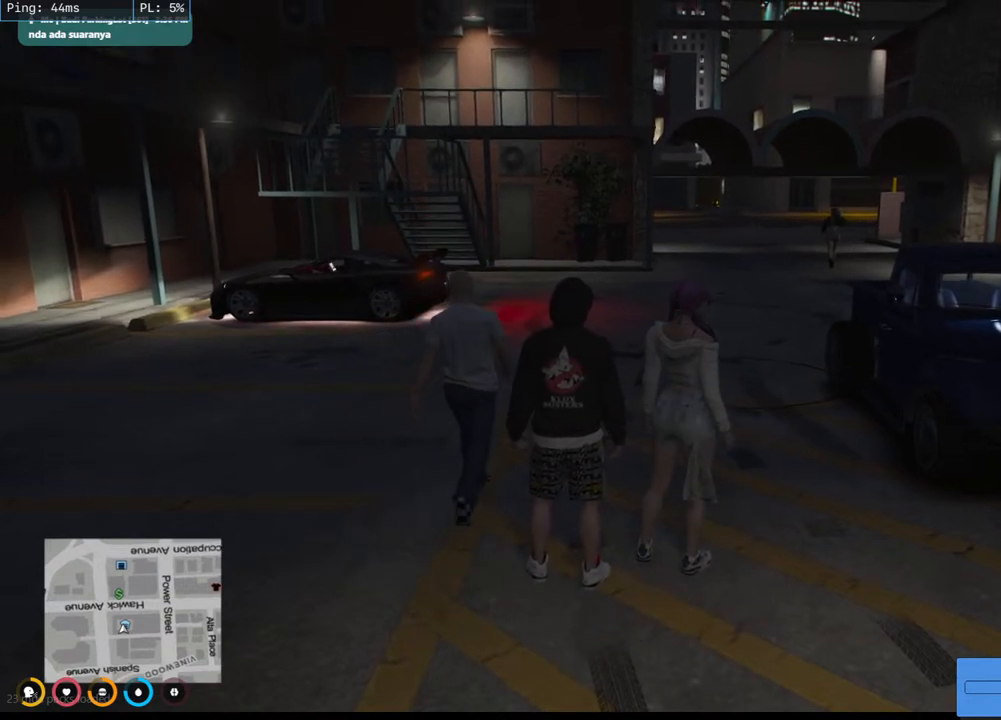
{"keys": [], "mouse": ["mb4"], "events": []}
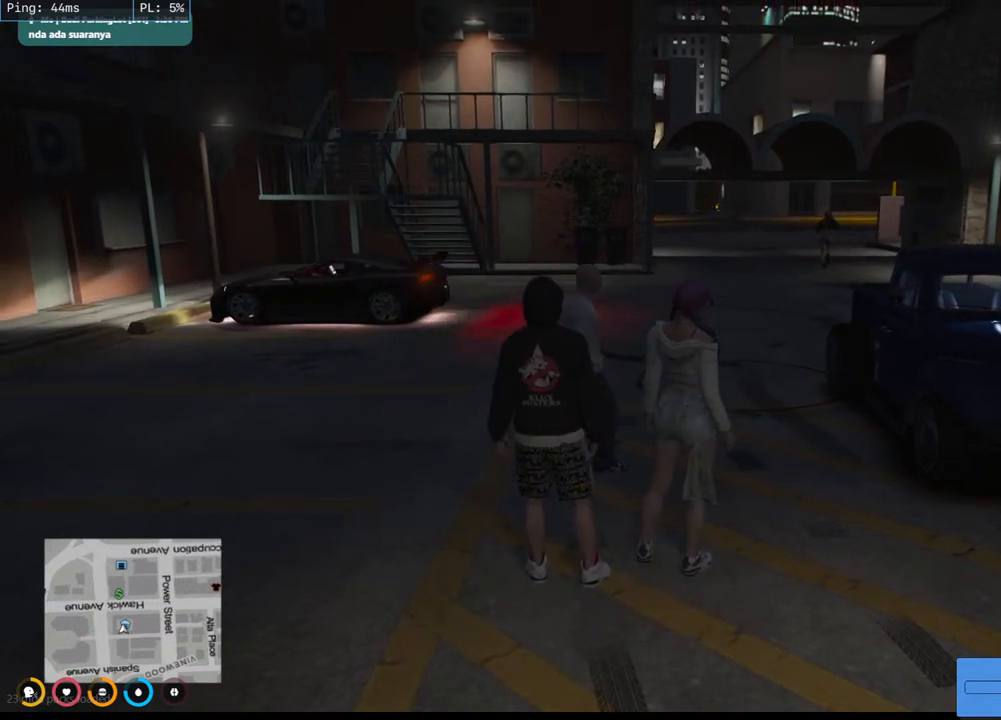
{"keys": [], "mouse": ["mb4"], "events": []}
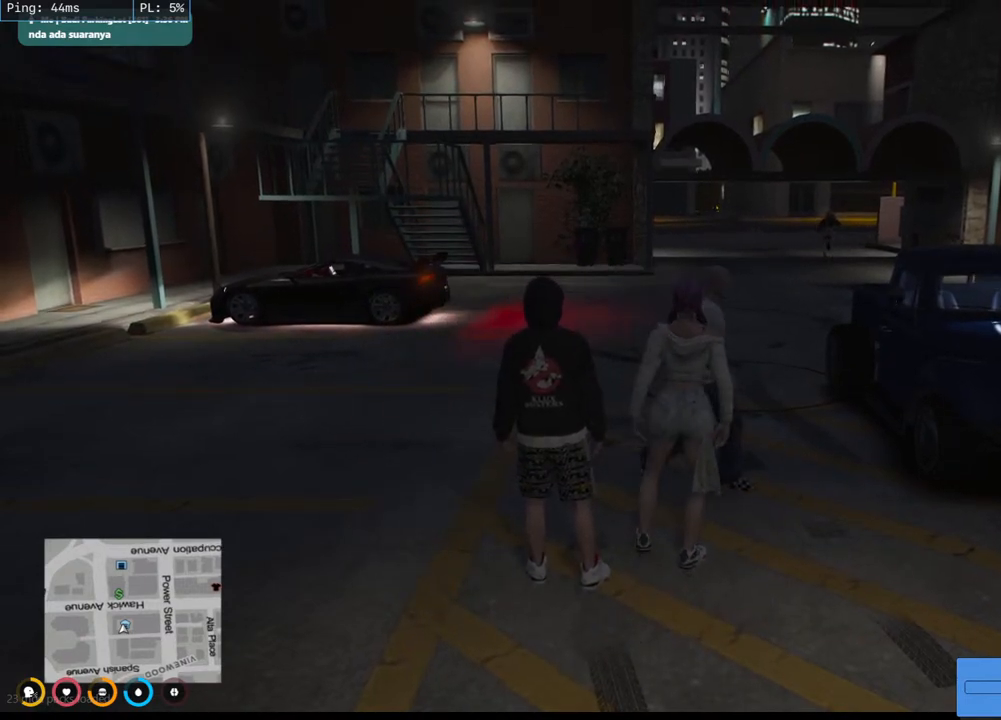
{"keys": [], "mouse": ["mb4"], "events": []}
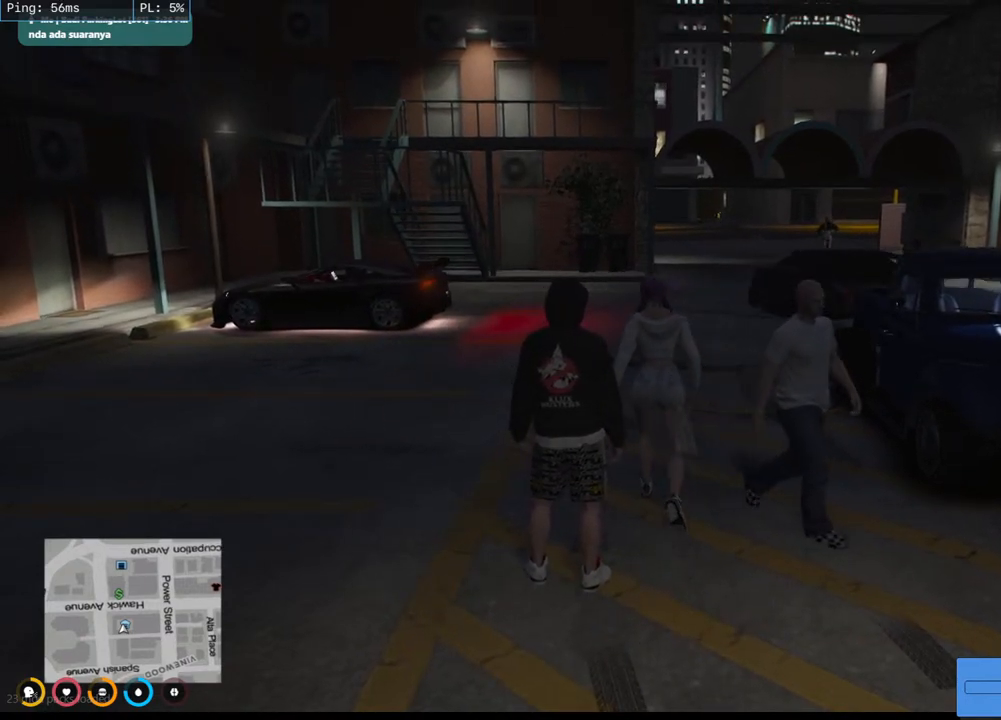
{"keys": [], "mouse": ["mb4"], "events": []}
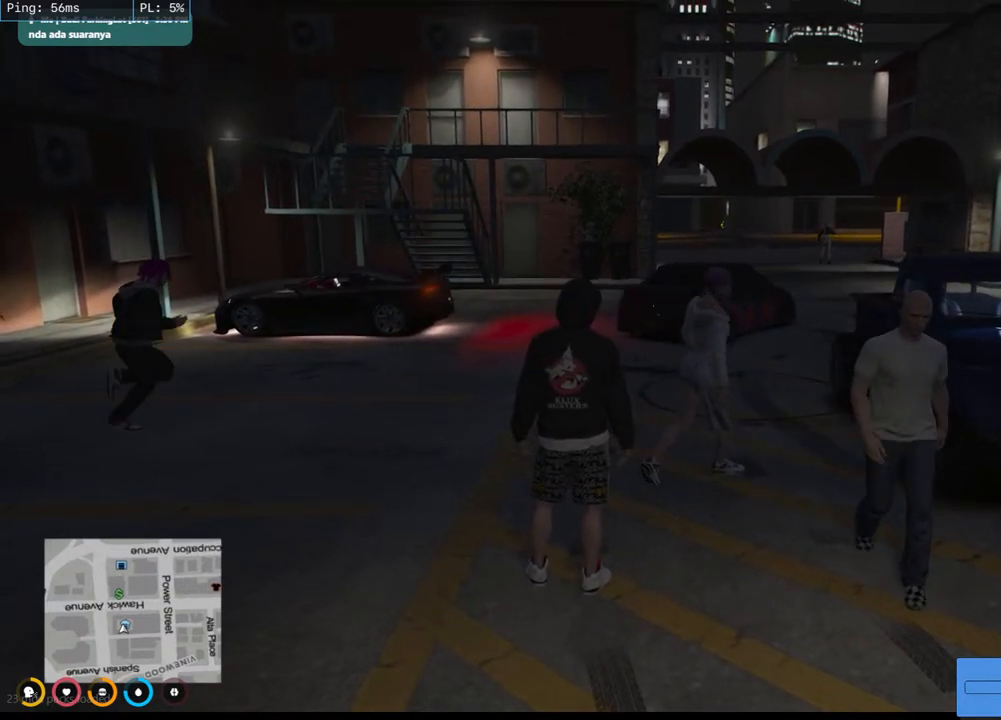
{"keys": [], "mouse": ["mb4"], "events": []}
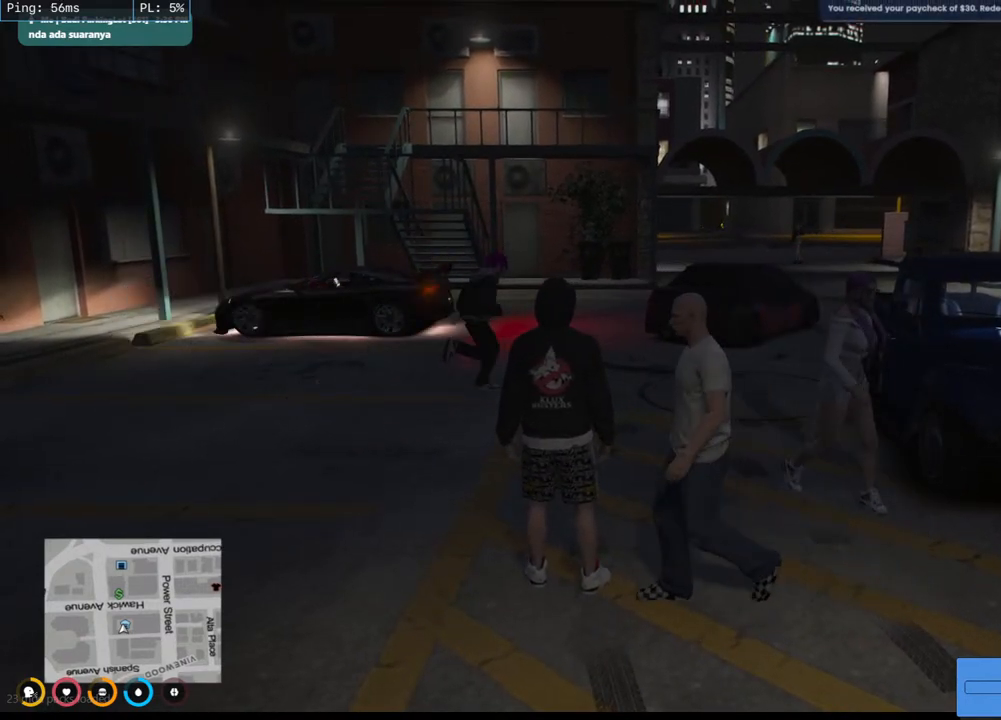
{"keys": [], "mouse": ["mb4"], "events": []}
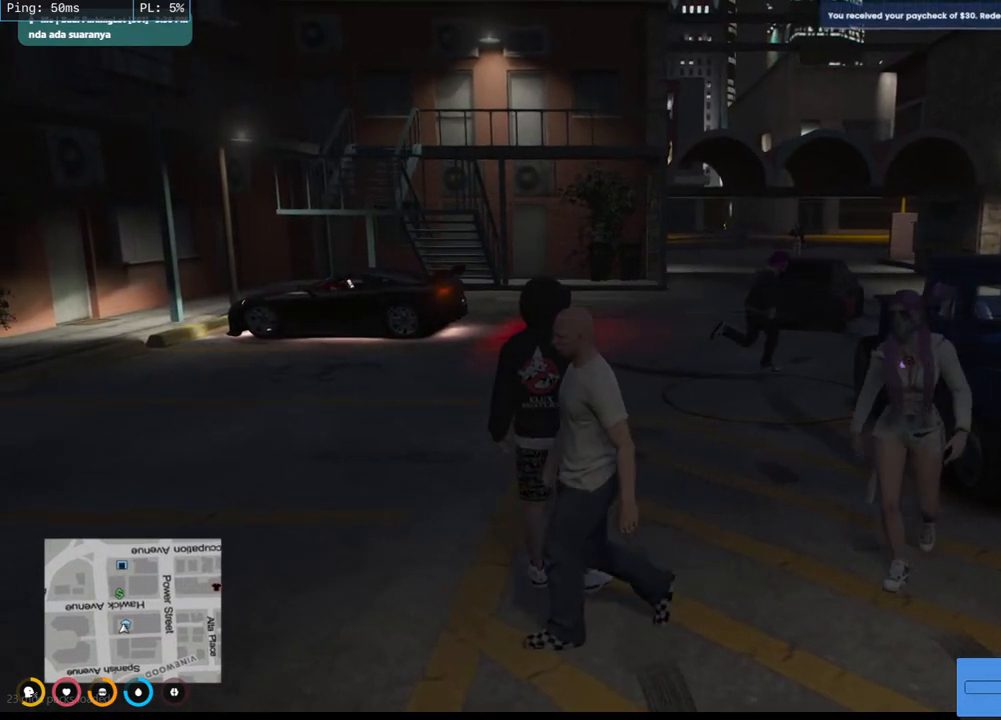
{"keys": [], "mouse": ["mb4"], "events": []}
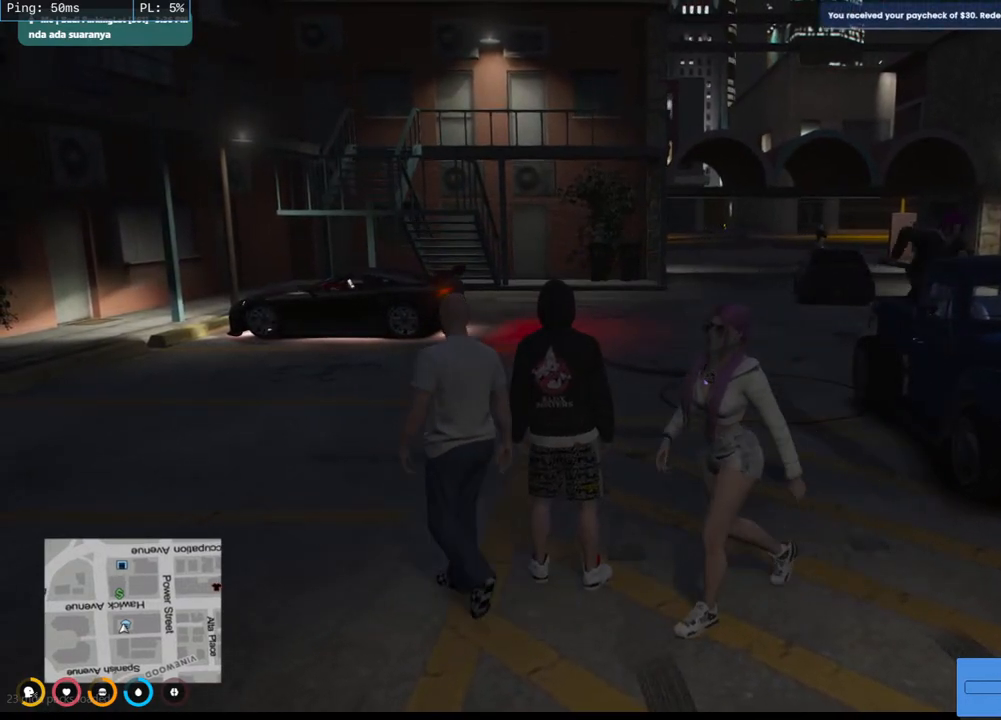
{"keys": [], "mouse": ["mb4"], "events": []}
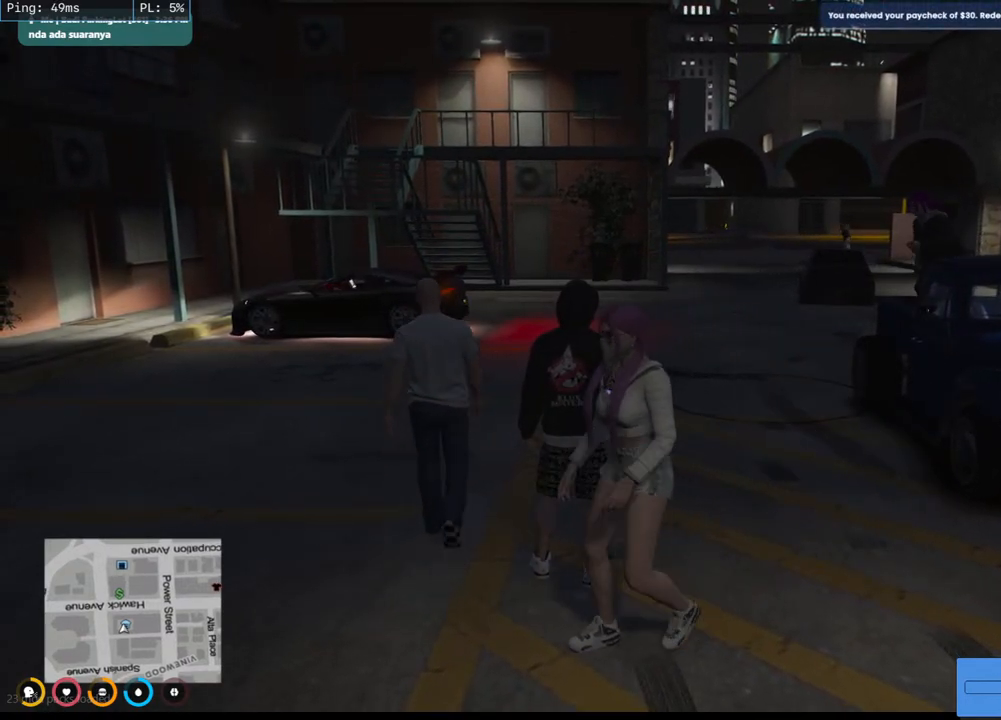
{"keys": [], "mouse": ["mb4"], "events": []}
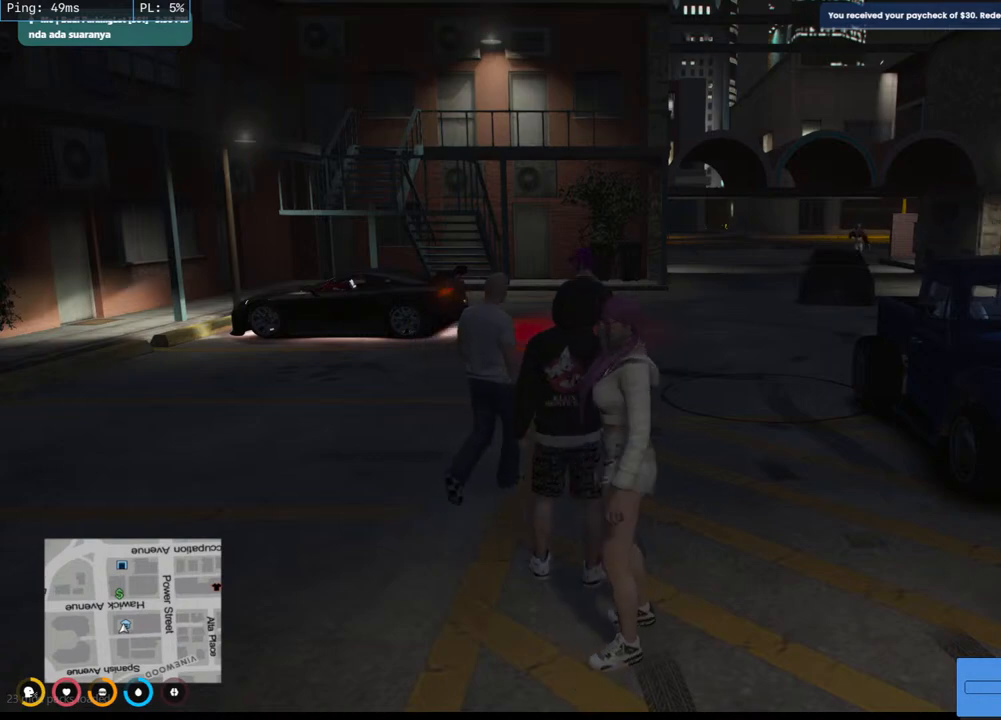
{"keys": [], "mouse": ["mb4"], "events": []}
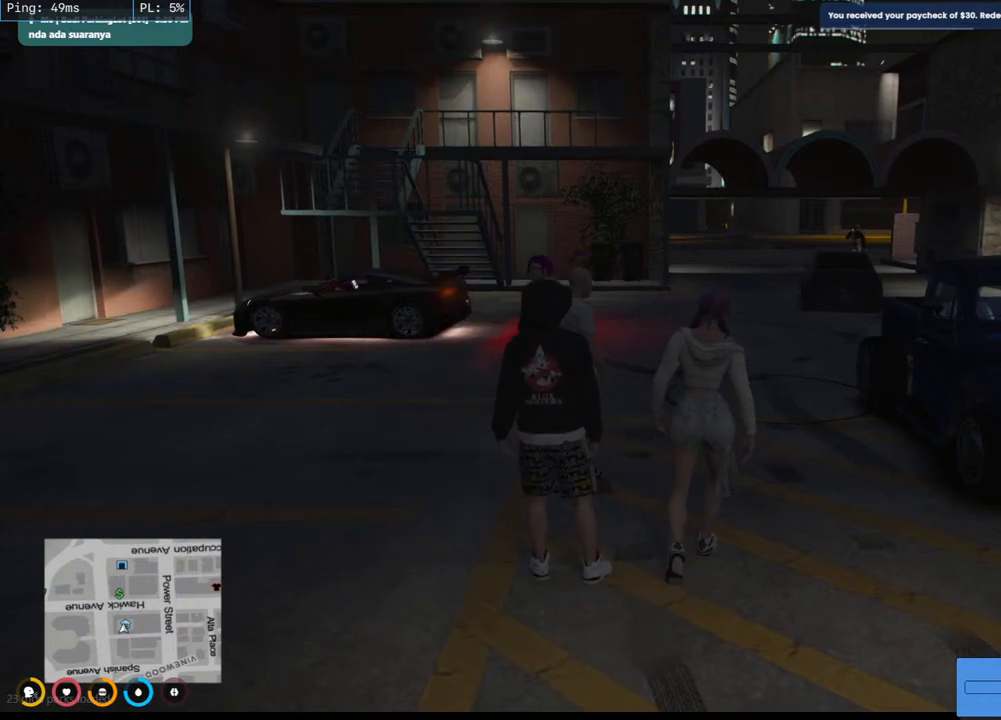
{"keys": [], "mouse": ["mb4"], "events": []}
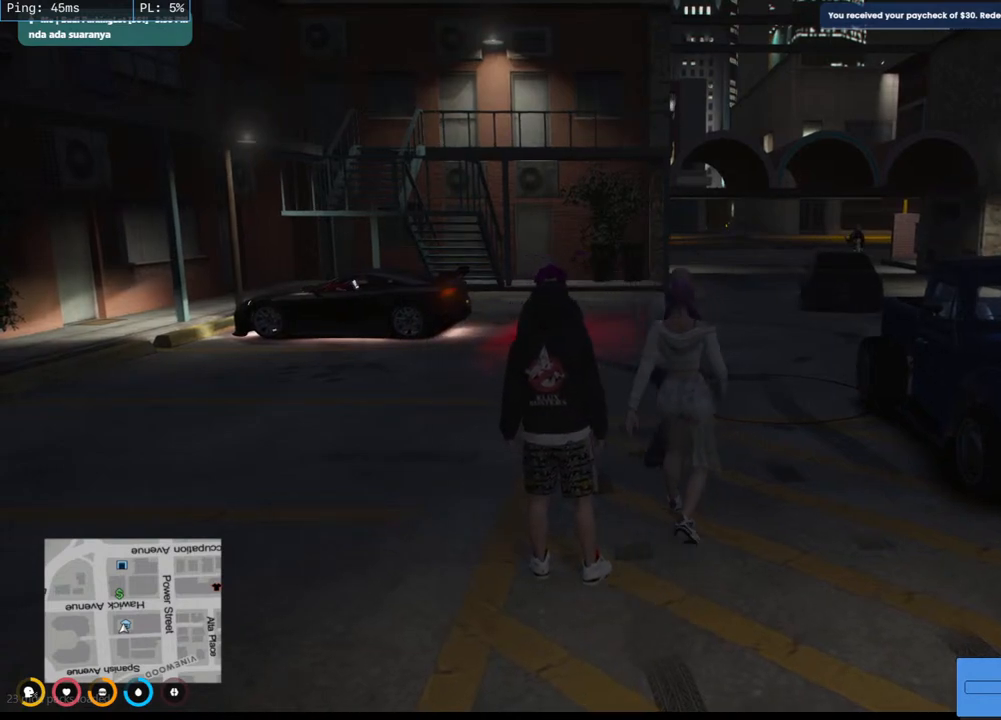
{"keys": [], "mouse": ["mb4"], "events": []}
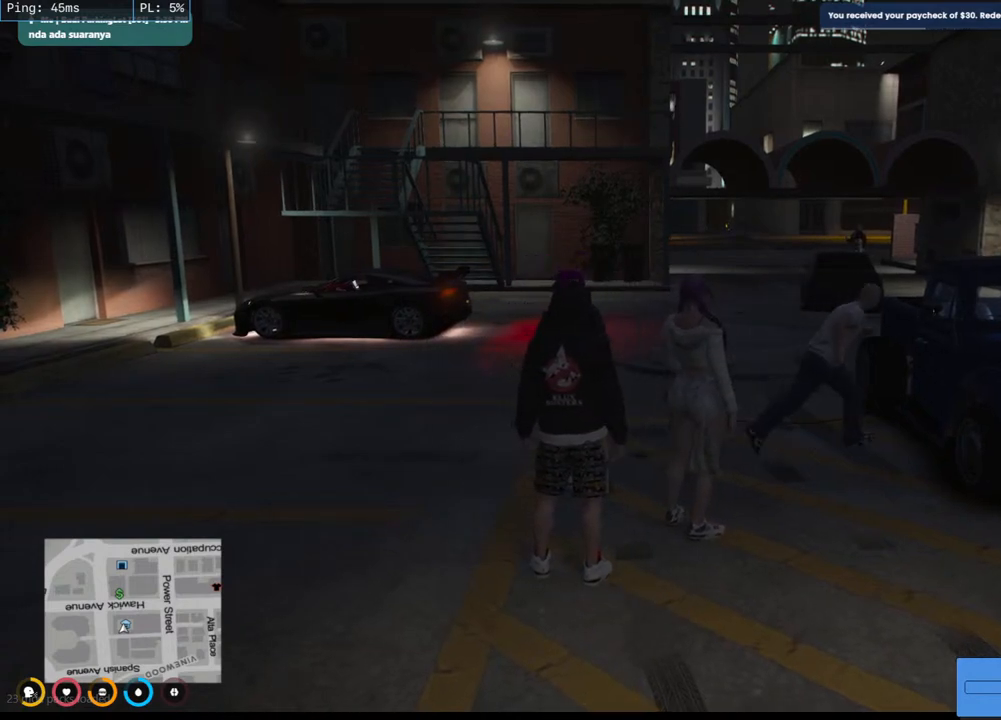
{"keys": [], "mouse": [], "events": [[200, "mouse_mb4", "up"]]}